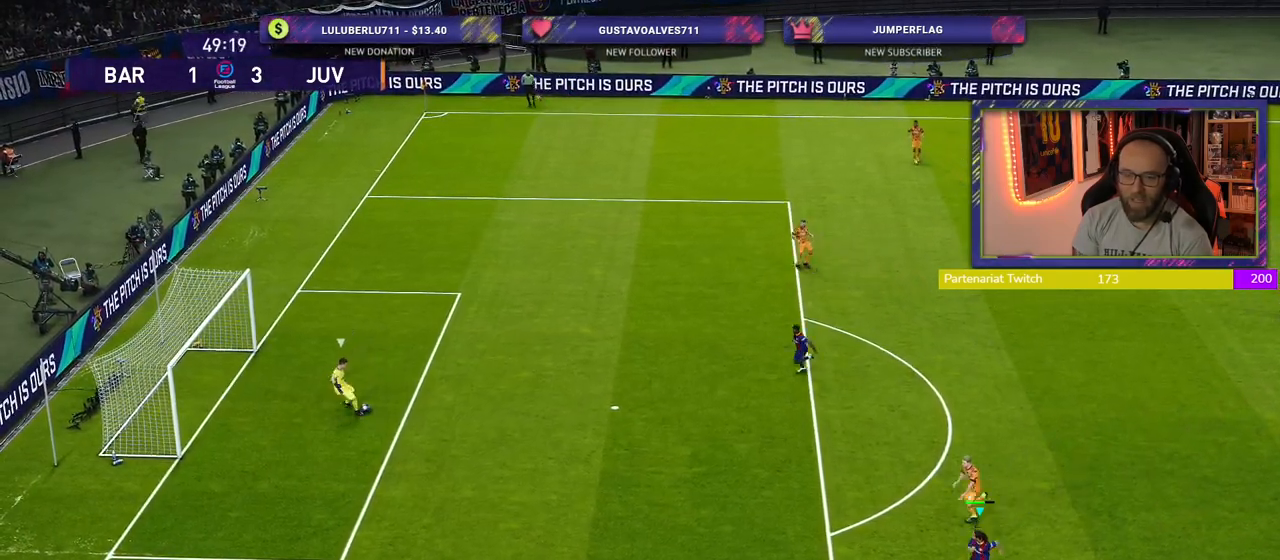
Gameplay with a controller (PlayStation layout); each line is a JSON object with the inputs held at the frame after it. "events" lists button and stick changes between this image and that frame as [ms after this image, input, new state], when the widget could be followed in between.
{"buttons": ["SQUARE", "R2"], "left_stick": "down-right", "right_stick": "center", "events": [[280, "left_stick", "down-right"]]}
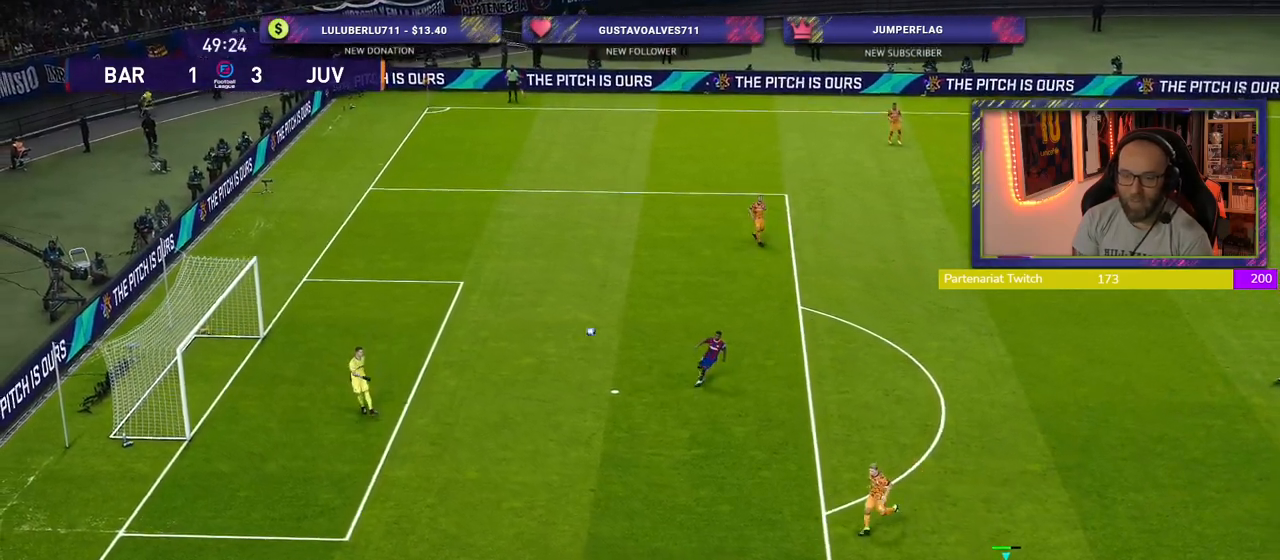
{"buttons": ["R2"], "left_stick": "down-right", "right_stick": "center", "events": [[500, "SQUARE", "up"]]}
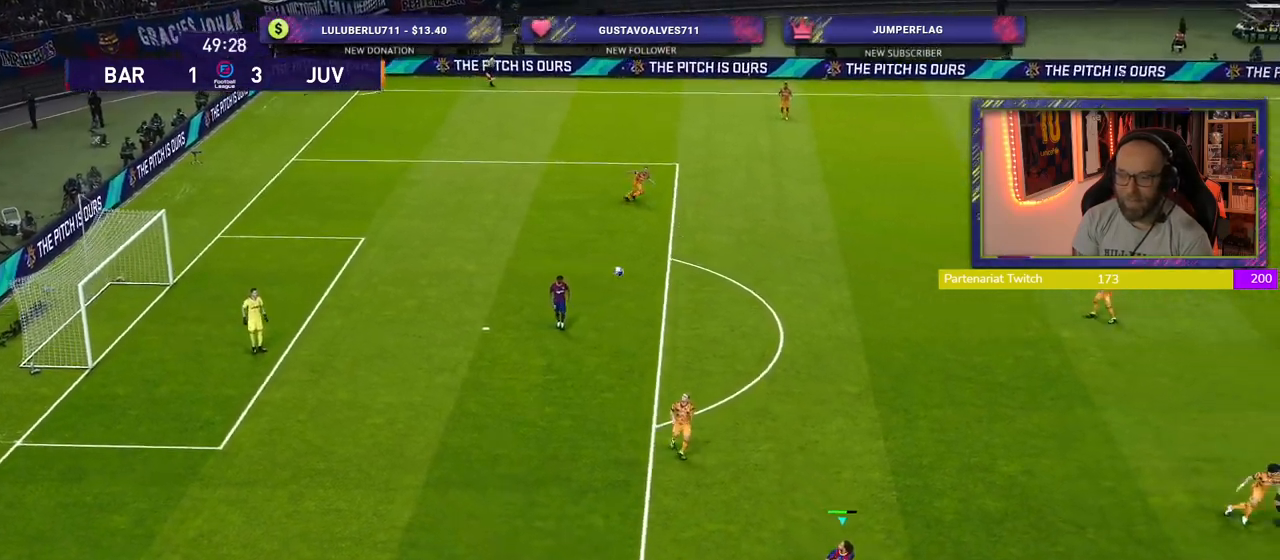
{"buttons": [], "left_stick": "up-right", "right_stick": "center", "events": [[460, "left_stick", "up-right"], [500, "R2", "up"]]}
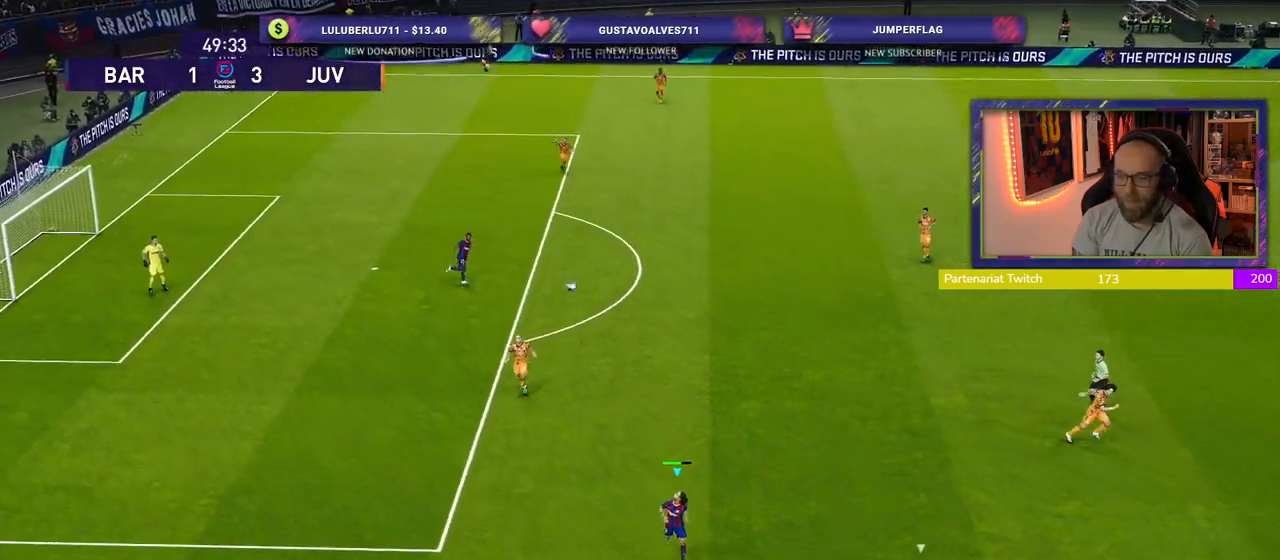
{"buttons": [], "left_stick": "up-left", "right_stick": "center", "events": [[40, "CROSS", "down"], [80, "left_stick", "up-left"], [220, "CROSS", "up"]]}
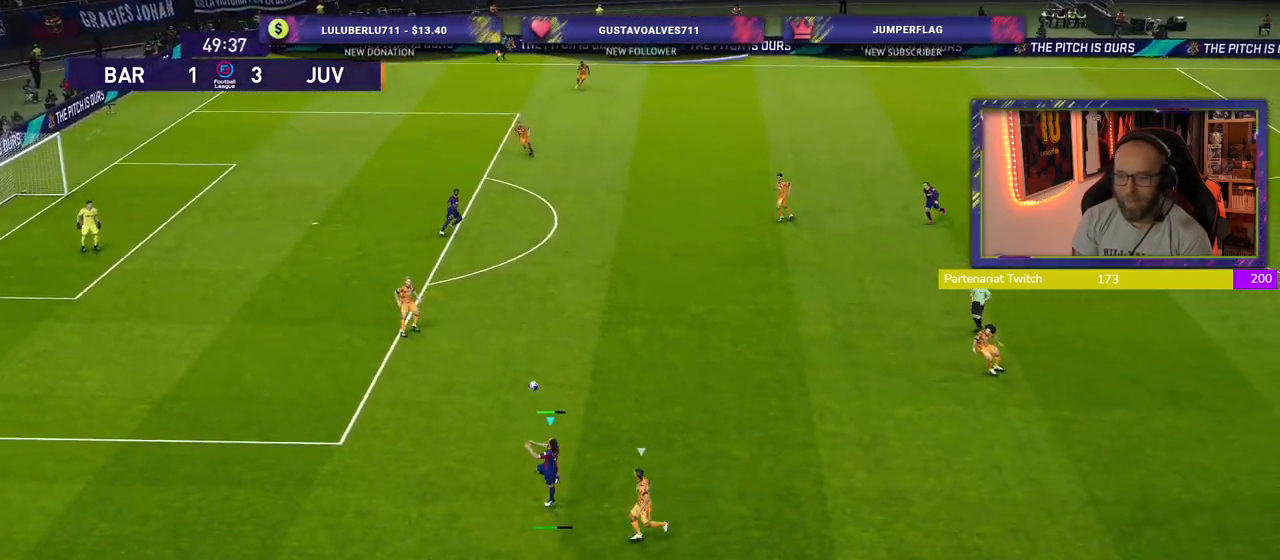
{"buttons": ["R2"], "left_stick": "down-right", "right_stick": "center", "events": [[120, "R2", "down"], [140, "left_stick", "up"], [300, "left_stick", "down-left"], [420, "left_stick", "down-right"]]}
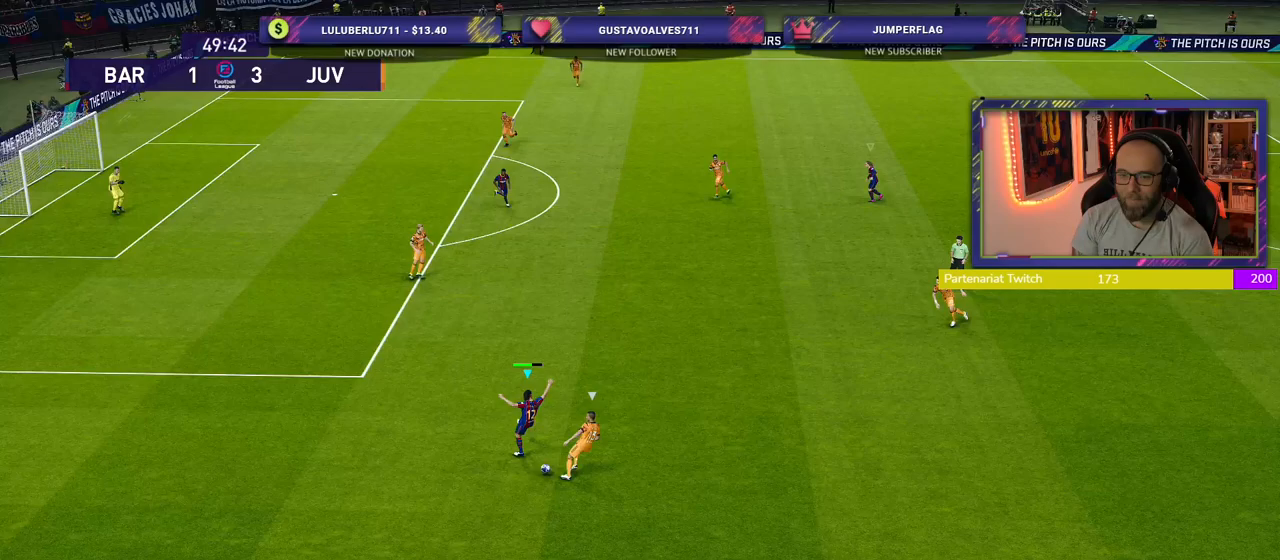
{"buttons": ["R2"], "left_stick": "left", "right_stick": "center", "events": [[340, "left_stick", "left"]]}
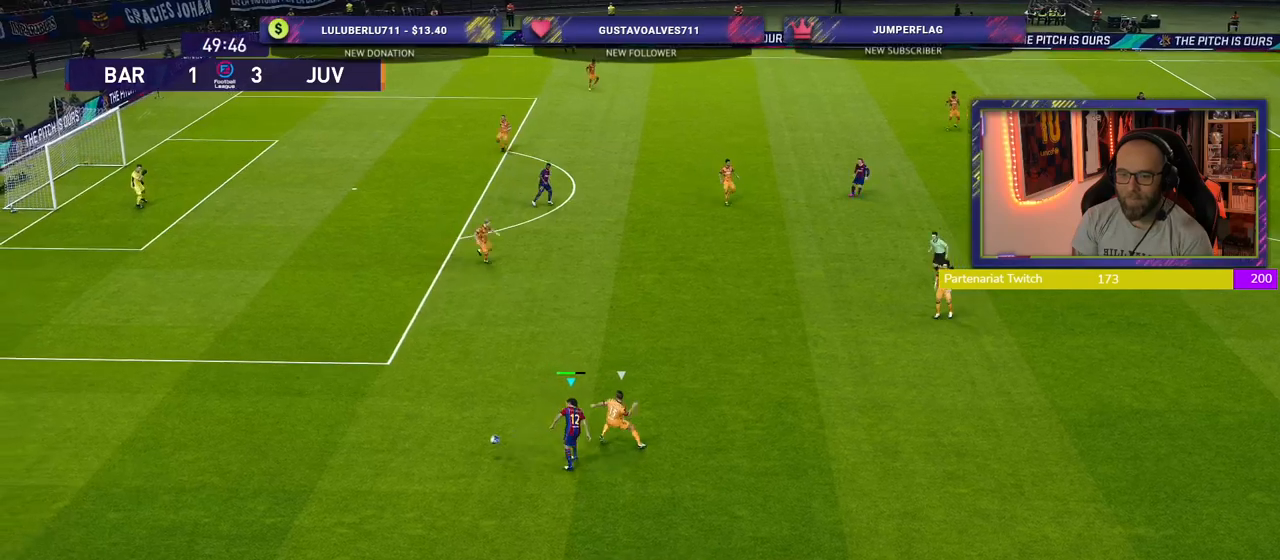
{"buttons": ["R2"], "left_stick": "left", "right_stick": "center", "events": []}
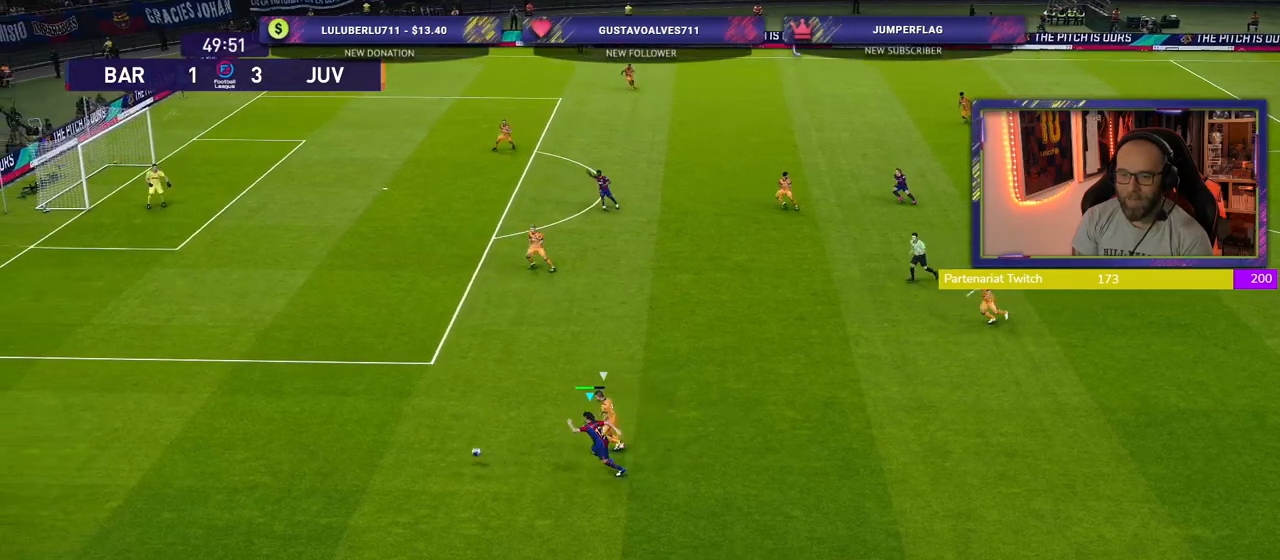
{"buttons": ["R2"], "left_stick": "up-left", "right_stick": "center", "events": [[360, "left_stick", "up-left"]]}
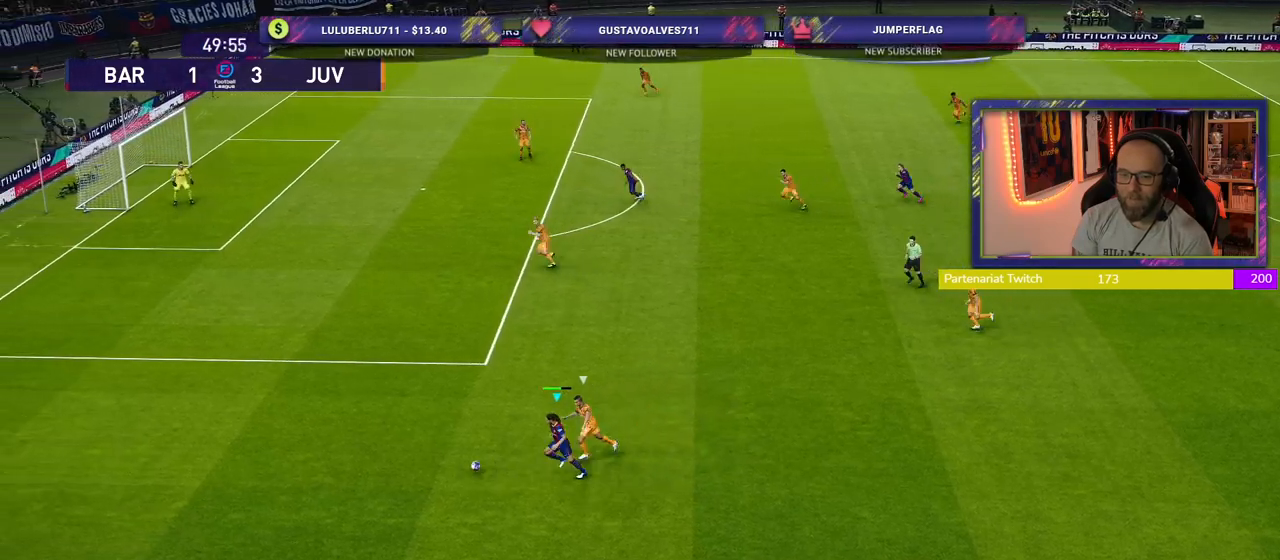
{"buttons": ["R2"], "left_stick": "up-left", "right_stick": "center", "events": []}
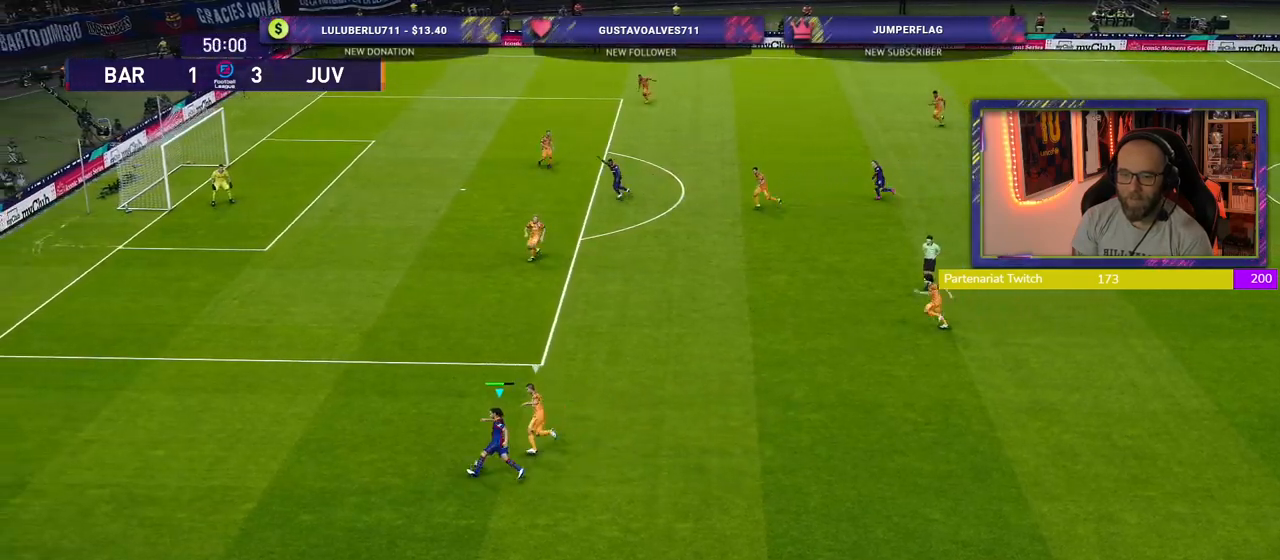
{"buttons": ["R2"], "left_stick": "up-left", "right_stick": "center", "events": []}
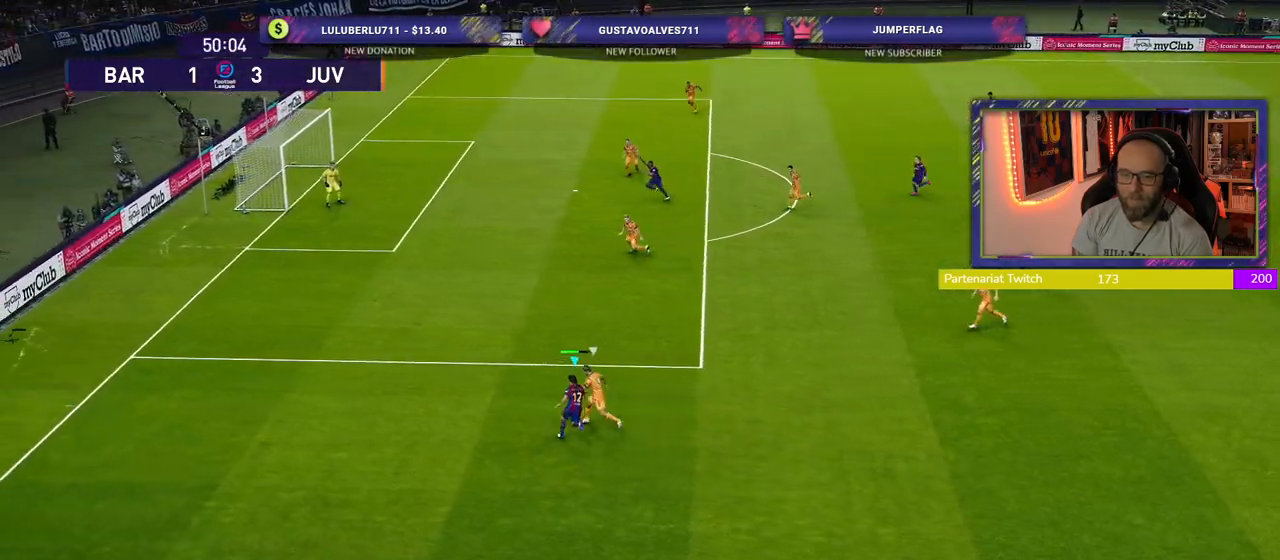
{"buttons": ["R2"], "left_stick": "up-left", "right_stick": "center", "events": []}
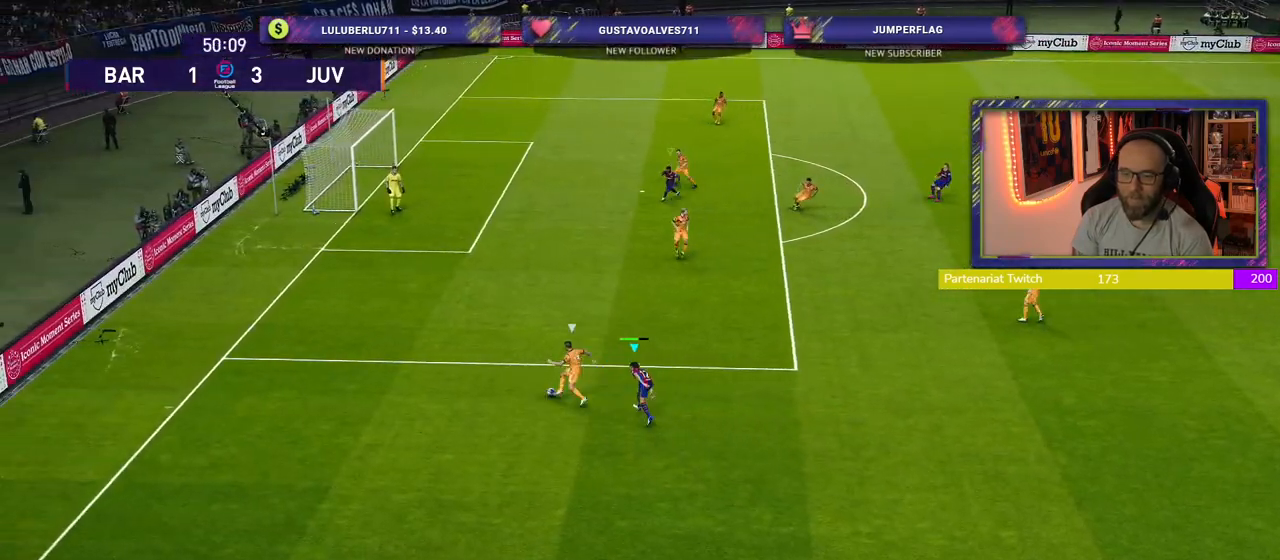
{"buttons": ["R2"], "left_stick": "up-left", "right_stick": "center", "events": []}
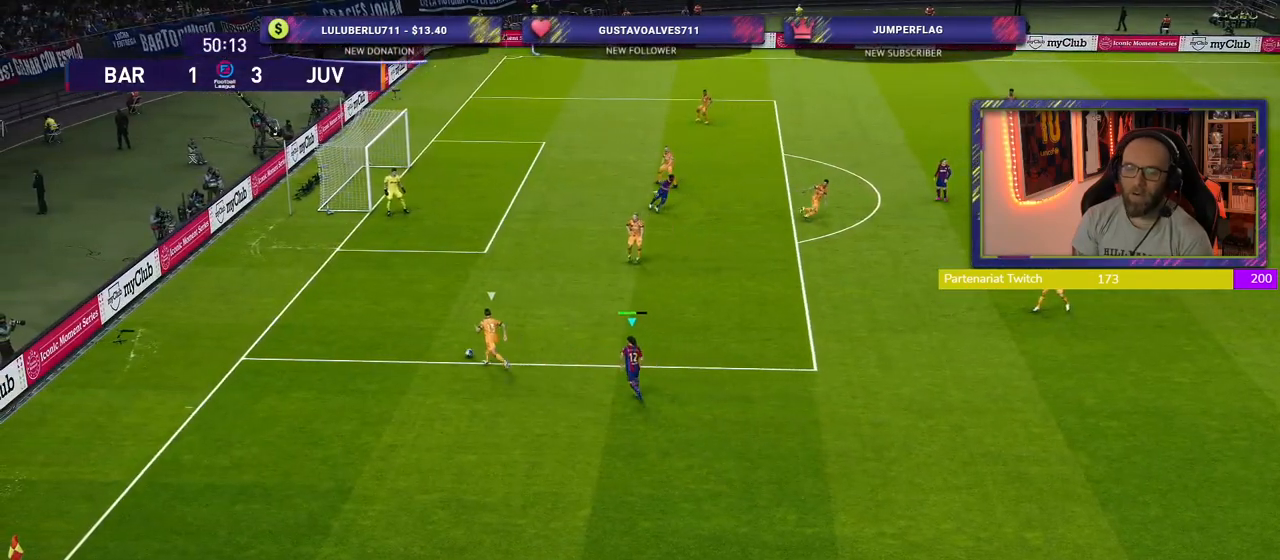
{"buttons": ["CROSS", "R2"], "left_stick": "center", "right_stick": "center", "events": [[60, "CROSS", "down"], [220, "left_stick", "center"]]}
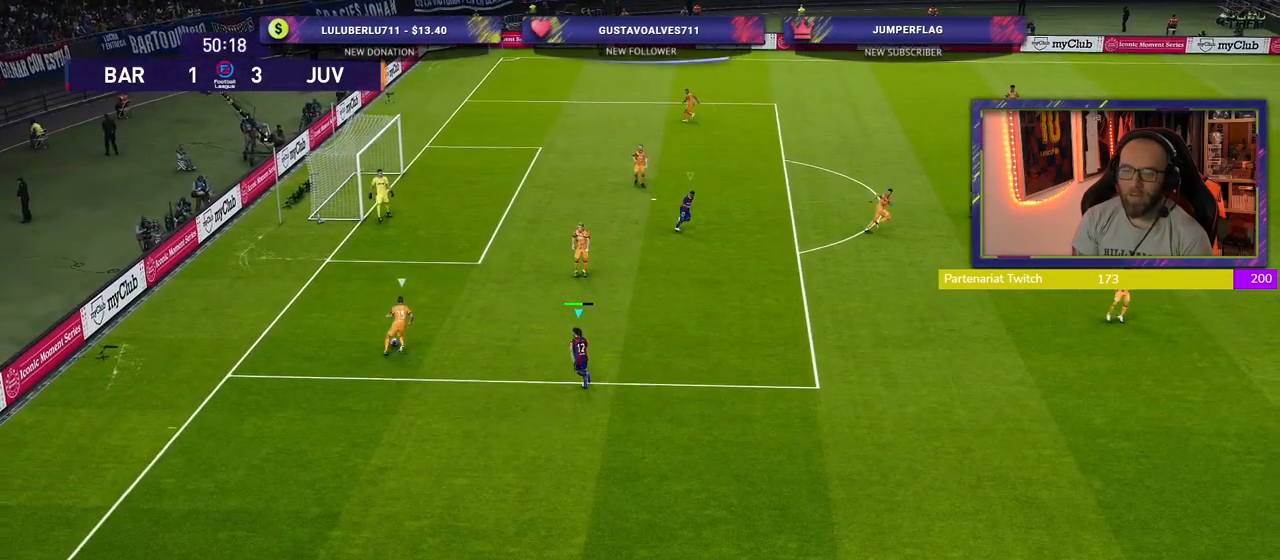
{"buttons": ["CROSS", "R2"], "left_stick": "center", "right_stick": "center", "events": []}
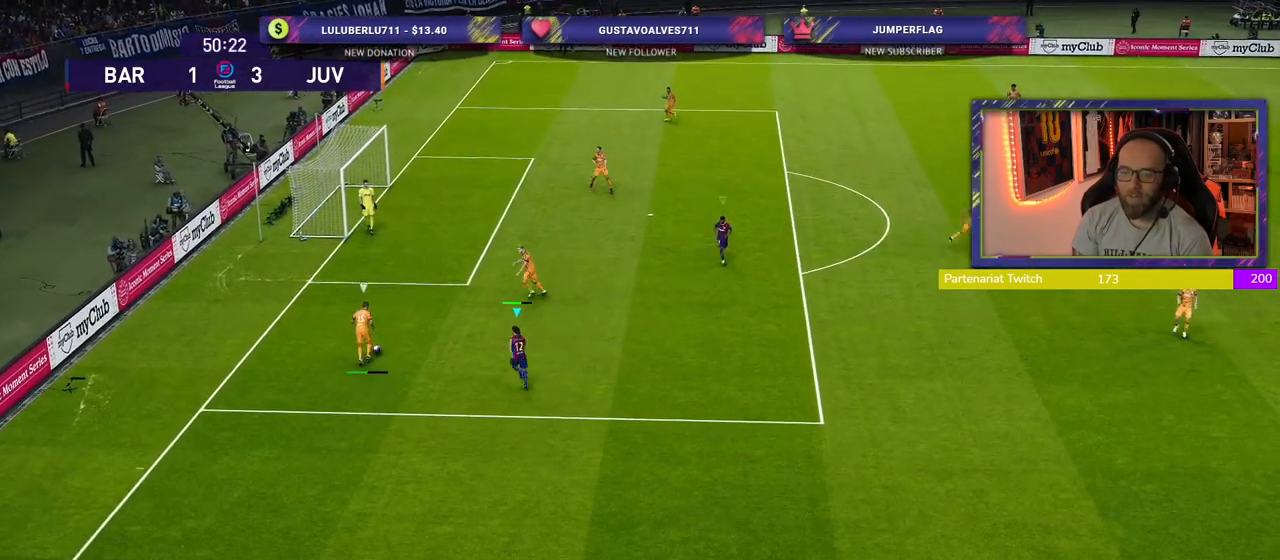
{"buttons": ["CROSS", "L1", "R2"], "left_stick": "up-left", "right_stick": "center", "events": [[420, "L1", "down"], [420, "left_stick", "up-left"]]}
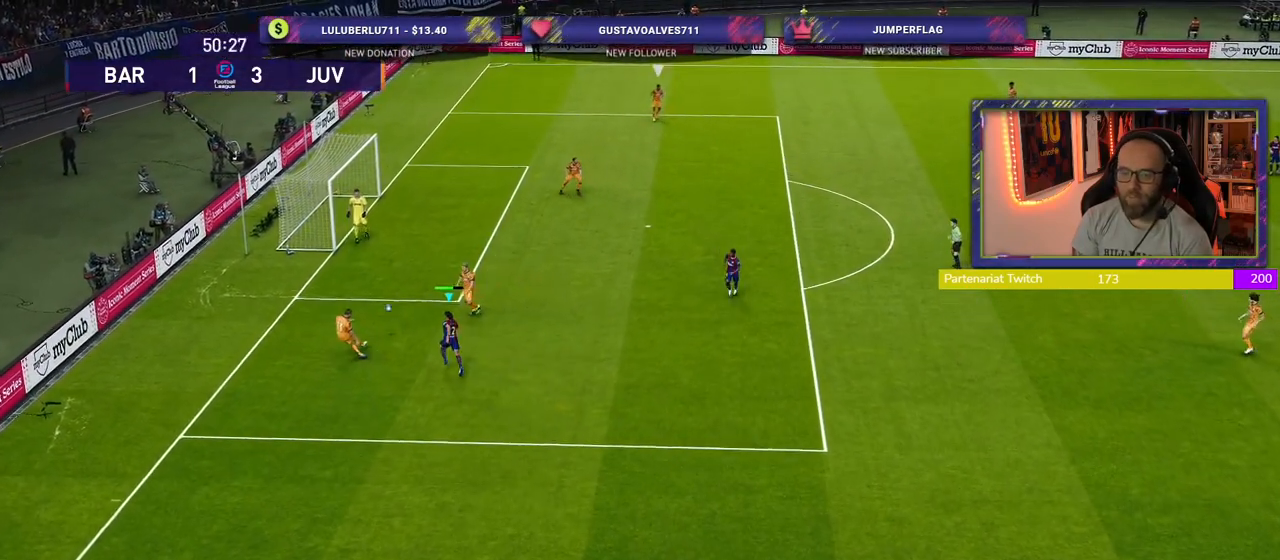
{"buttons": ["CROSS", "R2"], "left_stick": "up-left", "right_stick": "center", "events": [[100, "L1", "up"]]}
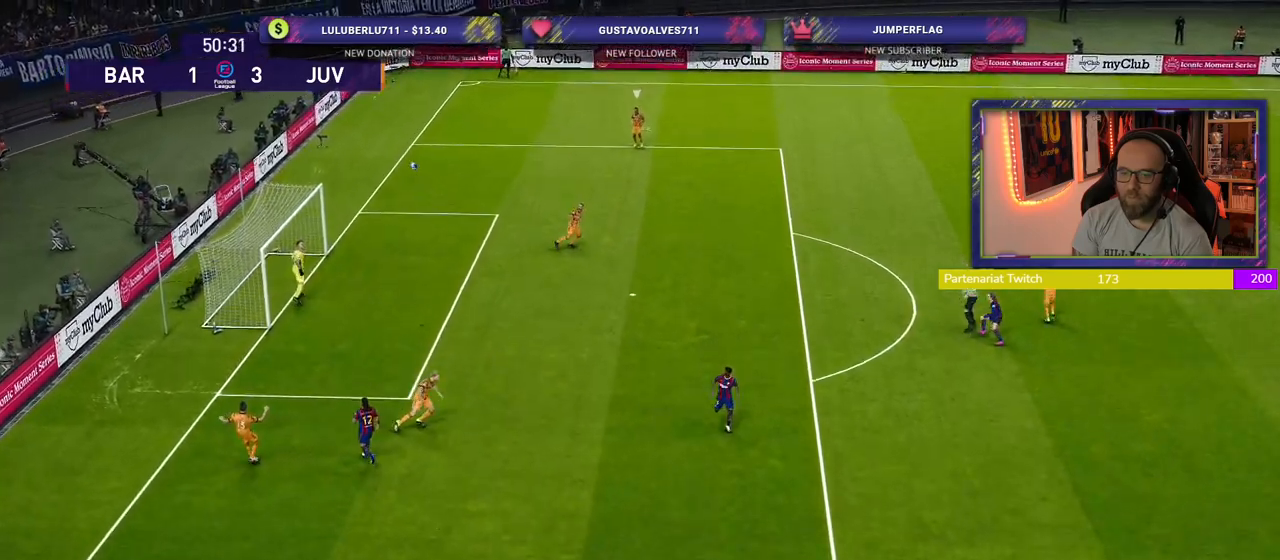
{"buttons": ["R2"], "left_stick": "up-left", "right_stick": "up-right", "events": [[180, "CROSS", "up"], [420, "right_stick", "up-right"]]}
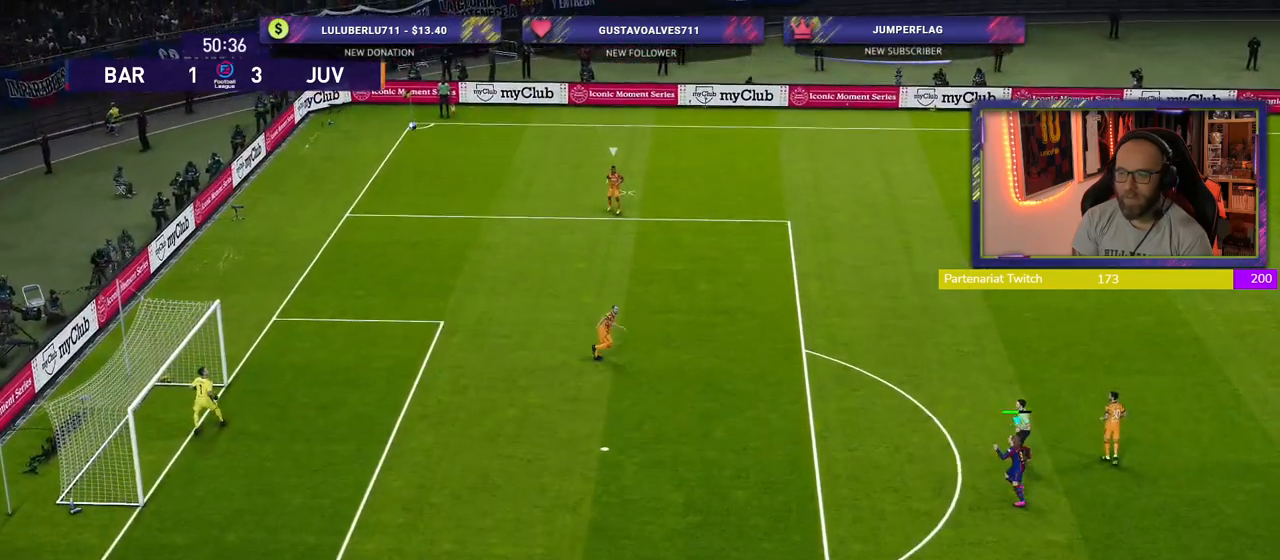
{"buttons": ["SQUARE", "R2"], "left_stick": "up-left", "right_stick": "center", "events": [[60, "right_stick", "center"], [140, "SQUARE", "down"]]}
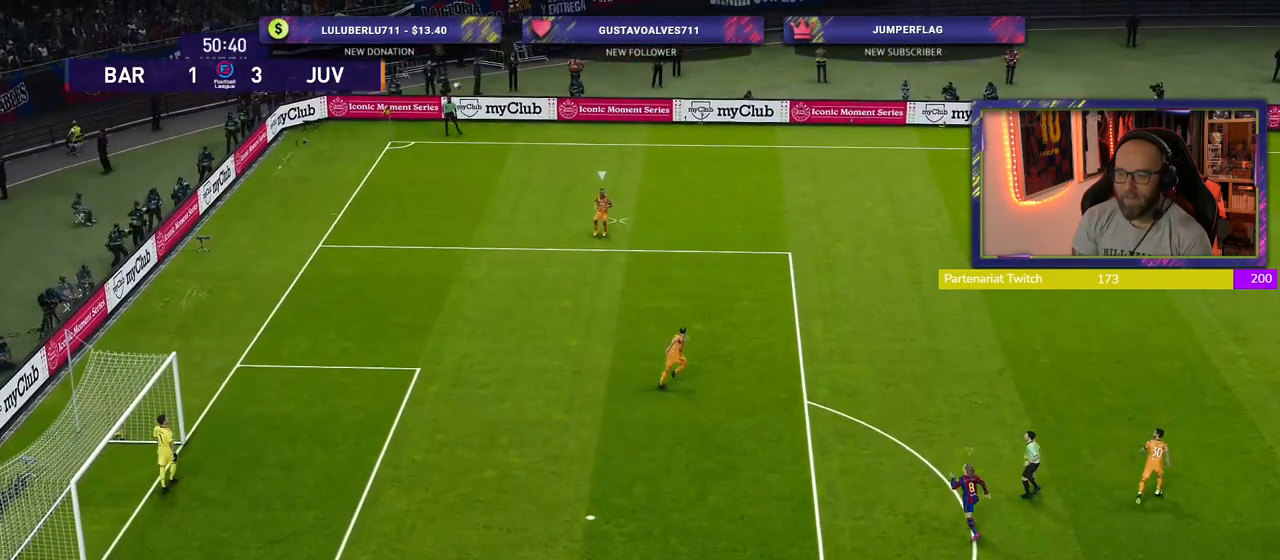
{"buttons": ["SQUARE", "R2"], "left_stick": "up-left", "right_stick": "center", "events": []}
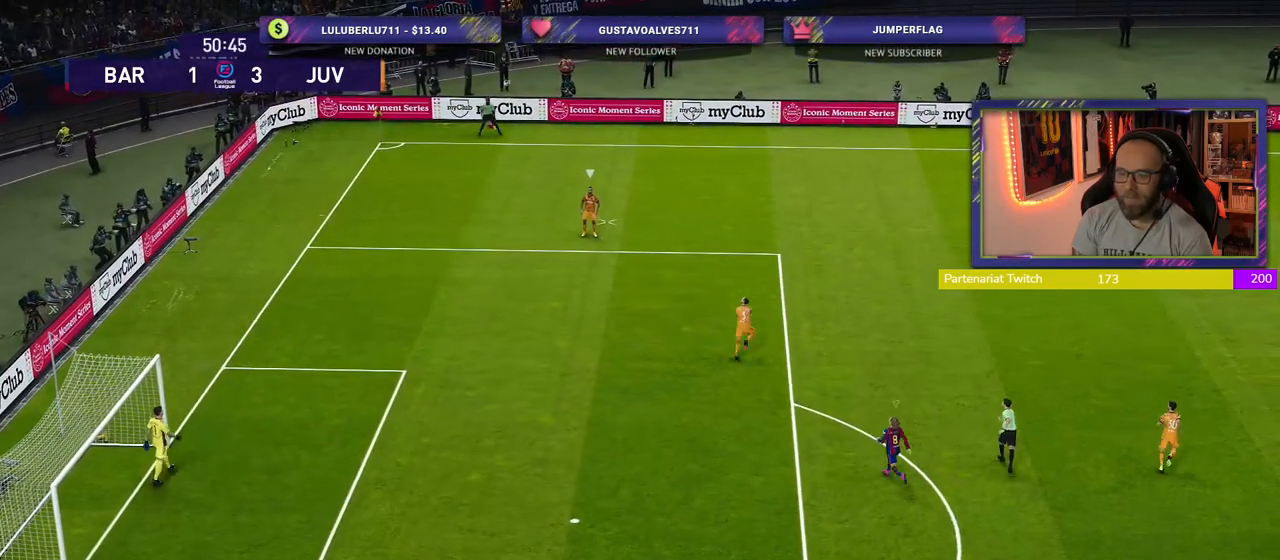
{"buttons": ["SQUARE", "R2"], "left_stick": "up", "right_stick": "center", "events": [[240, "left_stick", "up"]]}
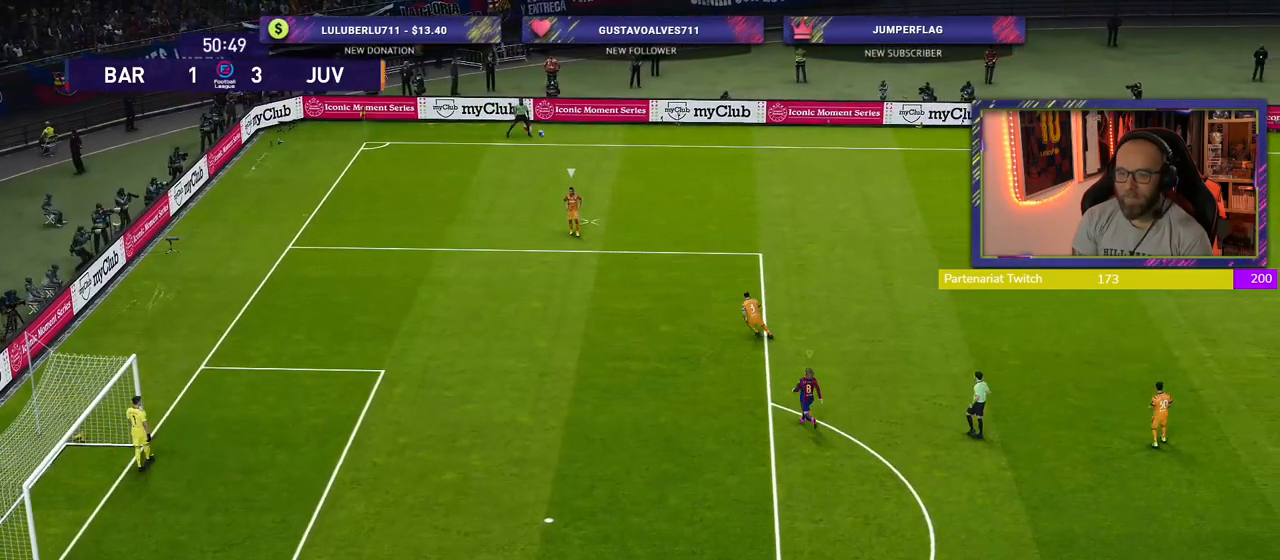
{"buttons": ["SQUARE", "R2"], "left_stick": "up-left", "right_stick": "center", "events": [[180, "left_stick", "up-left"]]}
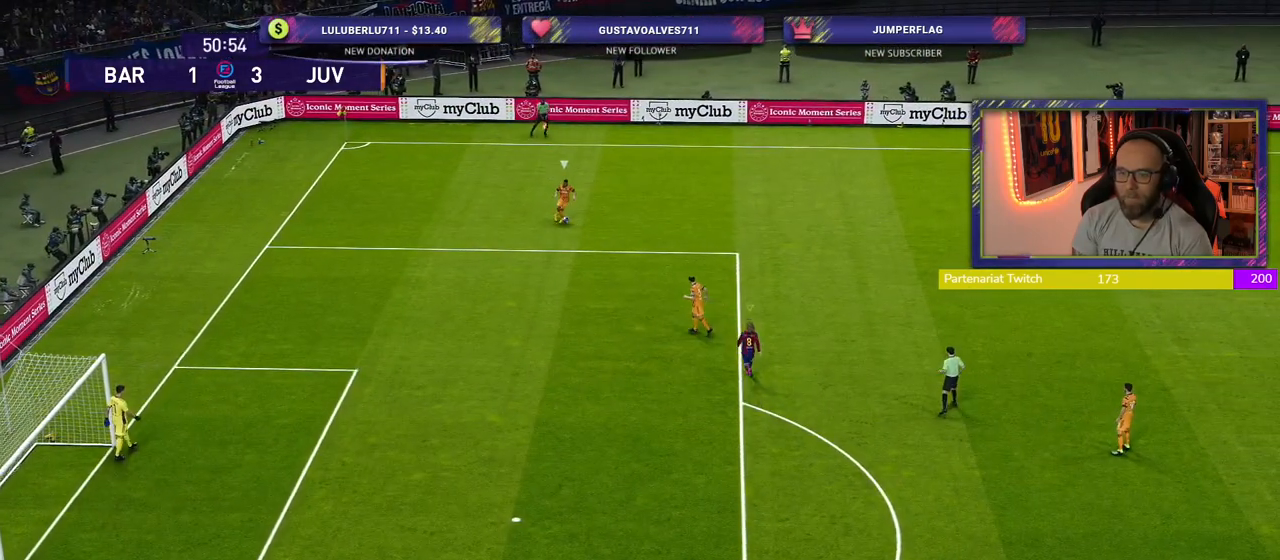
{"buttons": ["SQUARE", "R2"], "left_stick": "left", "right_stick": "center", "events": [[340, "left_stick", "left"]]}
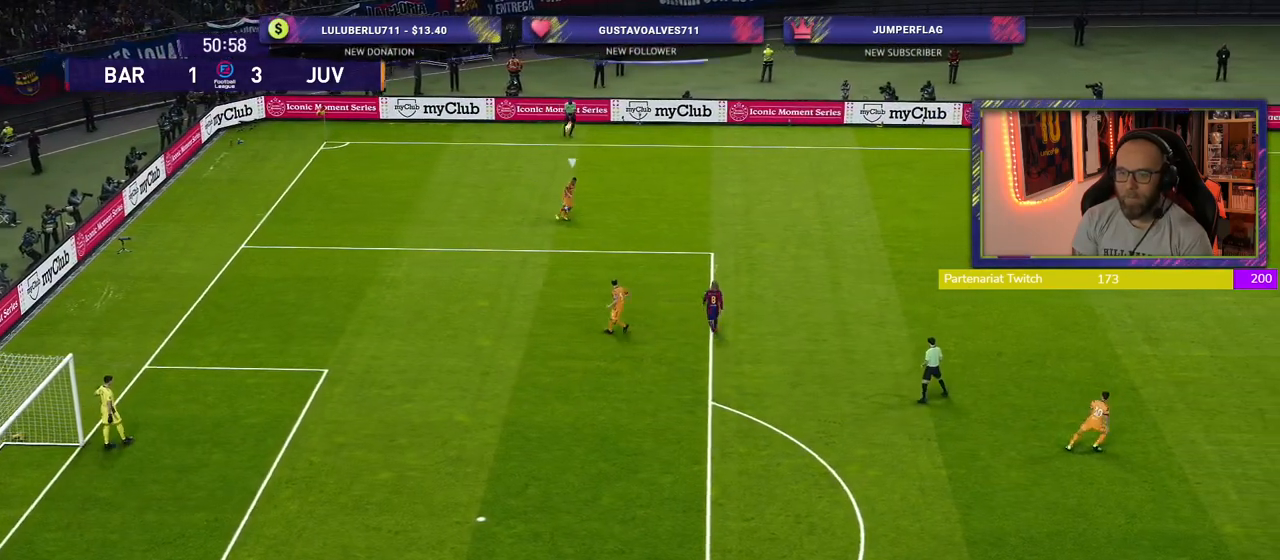
{"buttons": ["CROSS"], "left_stick": "down-left", "right_stick": "center", "events": [[140, "left_stick", "down-left"], [220, "SQUARE", "up"], [360, "CROSS", "down"], [420, "R2", "up"]]}
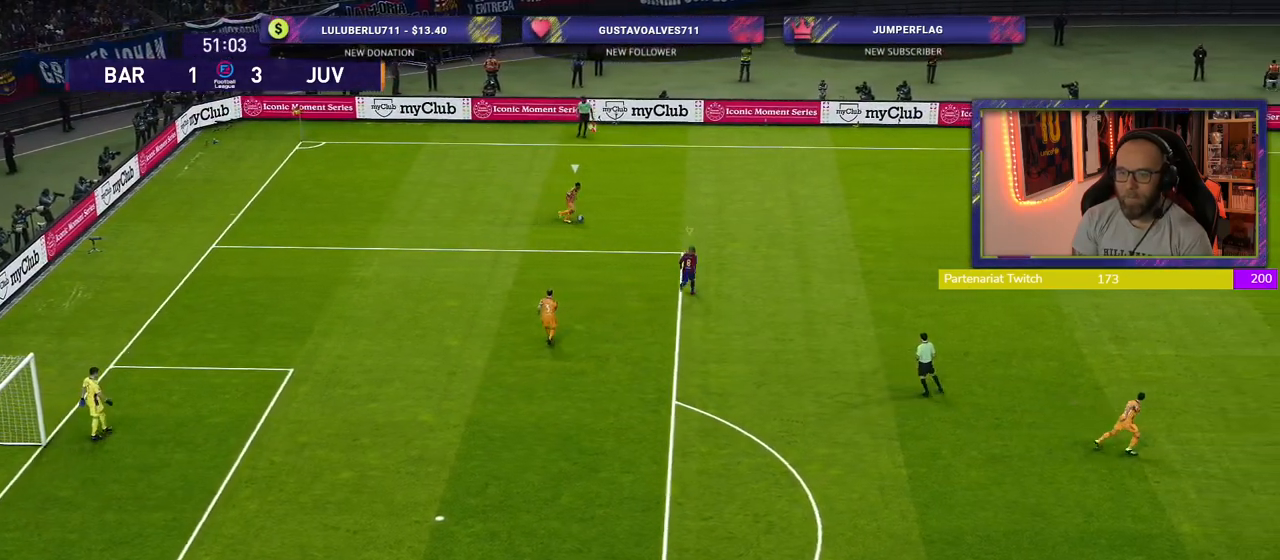
{"buttons": ["CROSS"], "left_stick": "center", "right_stick": "center", "events": [[140, "left_stick", "center"]]}
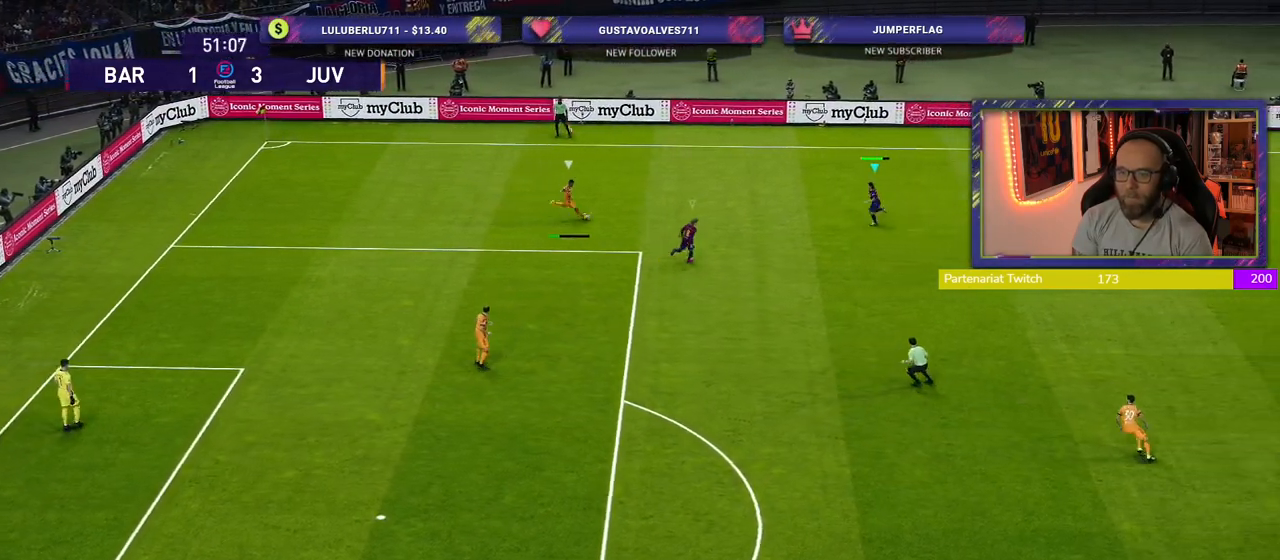
{"buttons": ["CROSS"], "left_stick": "center", "right_stick": "center", "events": [[60, "left_stick", "down-left"], [500, "left_stick", "center"]]}
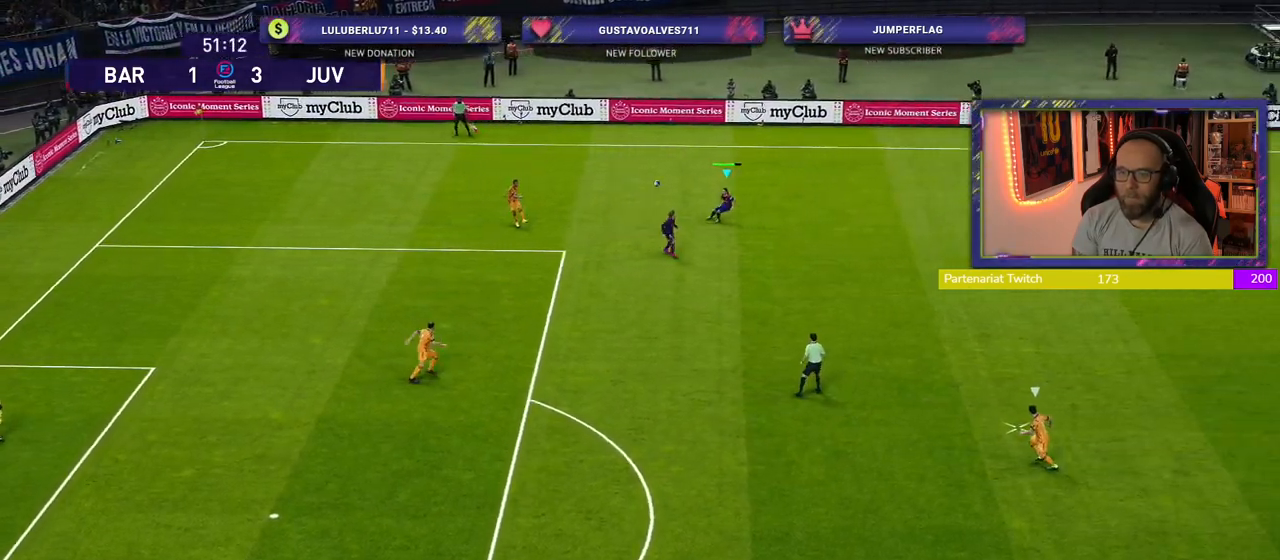
{"buttons": ["CROSS", "R2"], "left_stick": "up-left", "right_stick": "center", "events": [[80, "left_stick", "down-right"], [200, "R2", "down"], [300, "L1", "down"], [320, "left_stick", "center"], [380, "left_stick", "left"], [460, "L1", "up"], [460, "left_stick", "up-left"]]}
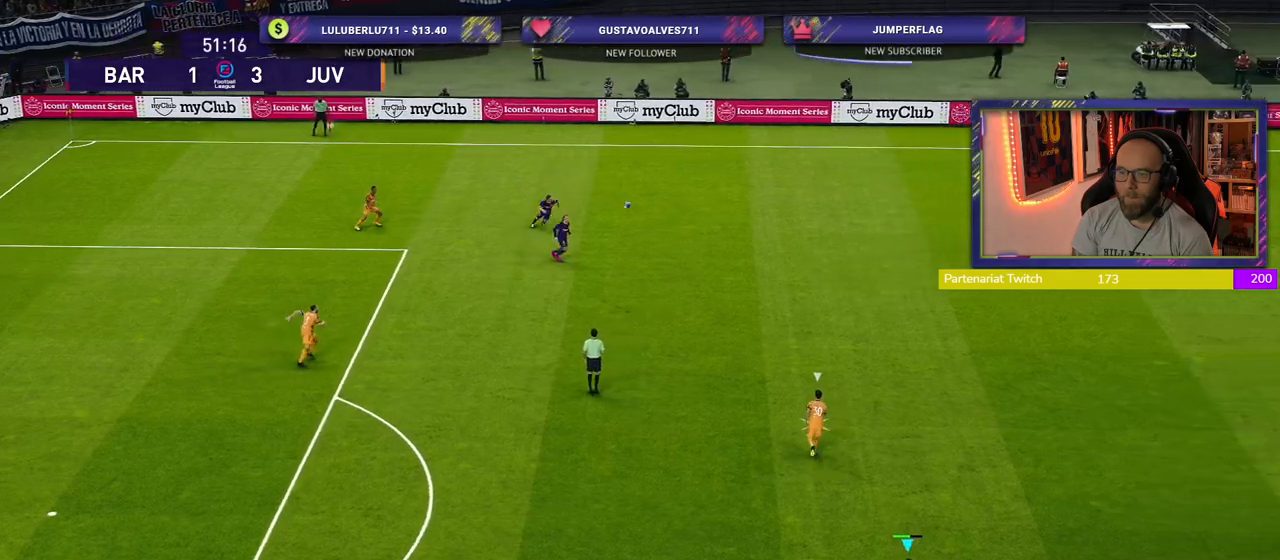
{"buttons": ["R2"], "left_stick": "up", "right_stick": "center", "events": [[60, "left_stick", "up"], [80, "CROSS", "up"]]}
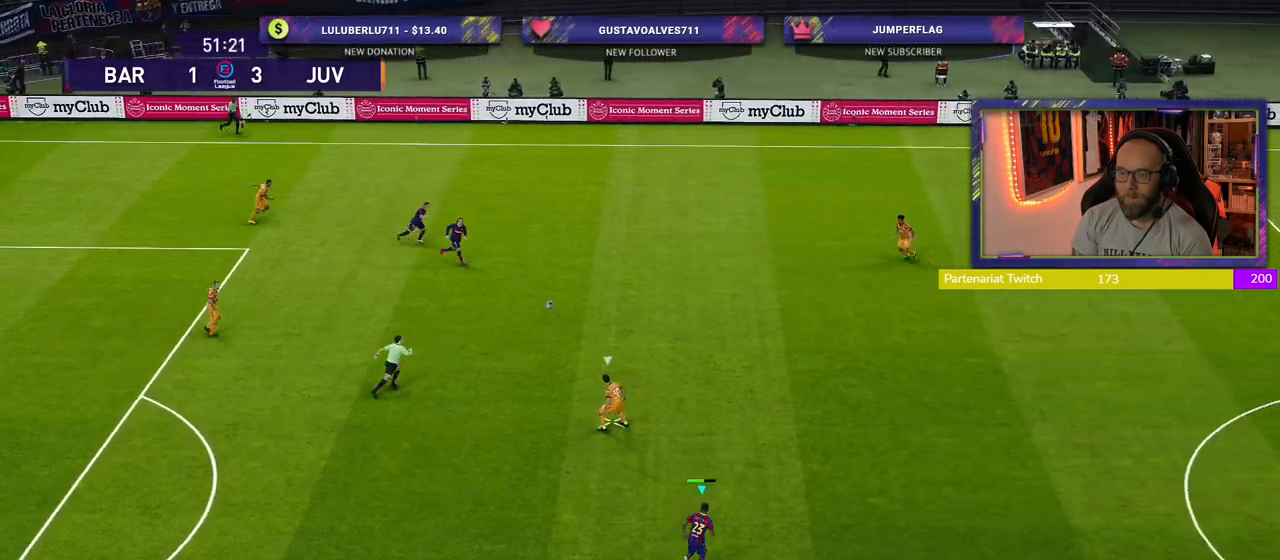
{"buttons": ["R2"], "left_stick": "up", "right_stick": "center", "events": []}
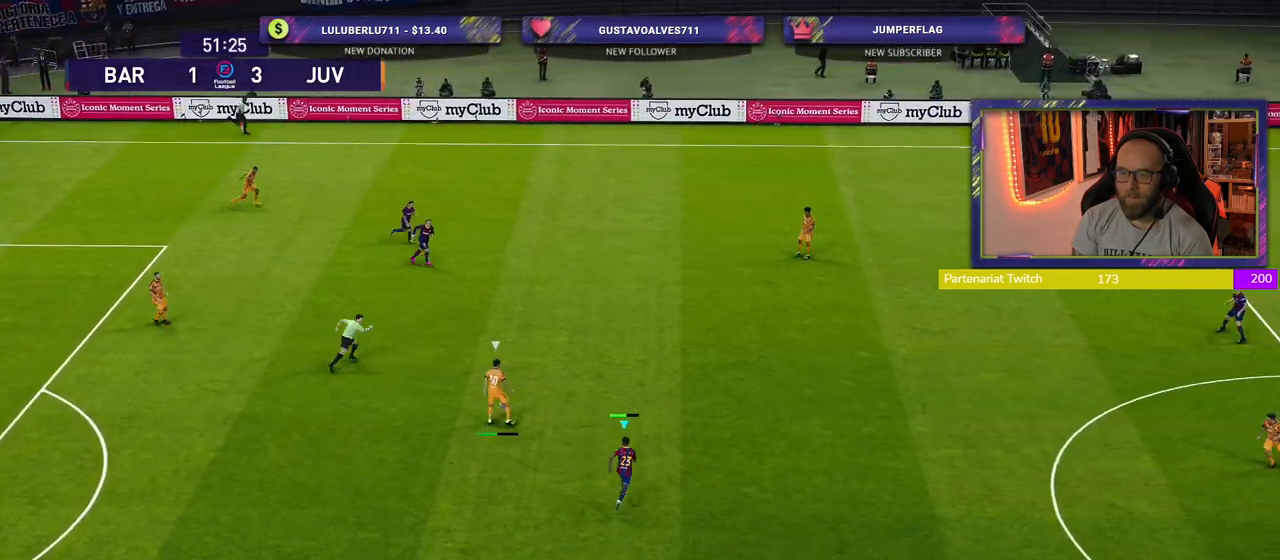
{"buttons": ["SQUARE", "R2"], "left_stick": "right", "right_stick": "center", "events": [[360, "SQUARE", "down"], [360, "left_stick", "up-right"], [460, "left_stick", "right"]]}